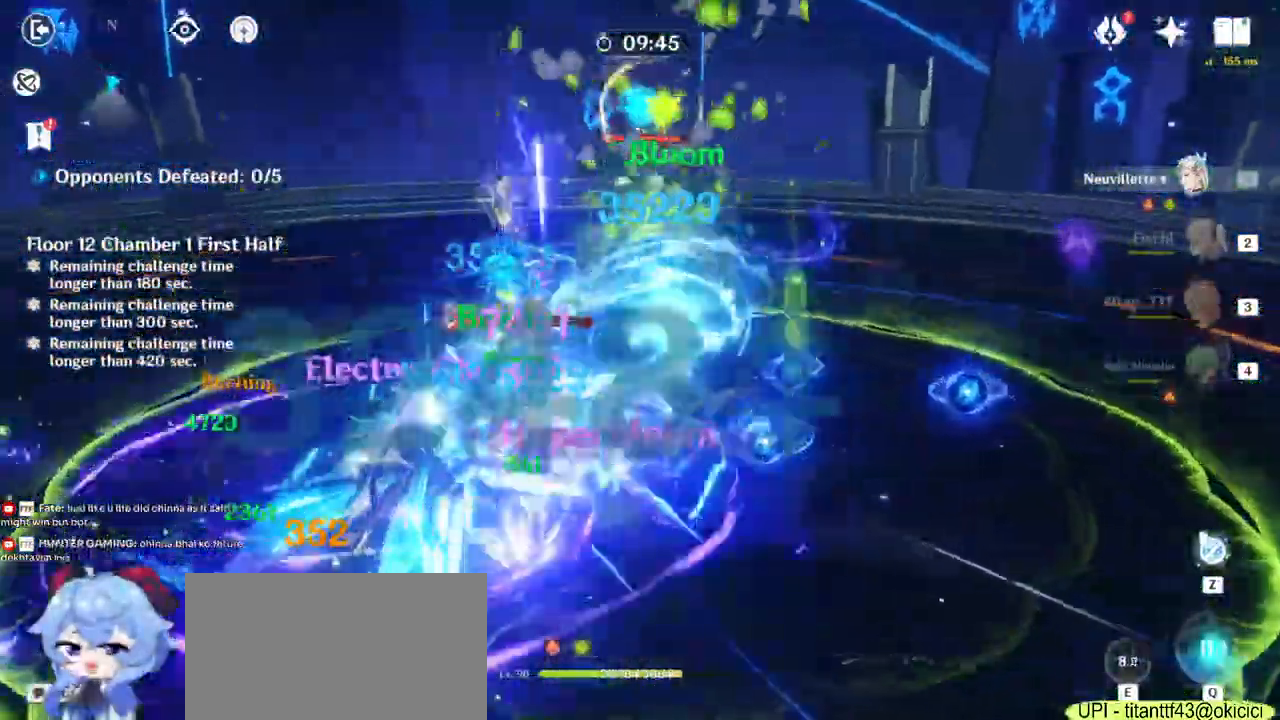
Gameplay with keyboard and mouse; each line is a JSON object with the keys and mouse buttons held at the frame after it. "events" lists presses ("down") and releases ("up") of "1", "2", "3", "4", "5", "a", "alt", "b", "c", "ctrl", "d", "e", "f", "g", "q", "r", "s", "shift", "space", "t", "tab", "v", "w", "x", "z", "mouse_left", "mouse_wheel", "mouse_right", "mouse_mb4" and "mouse_mb5" between this image and that frame as [ms after this image, input, new state], when the widget could be followed in between. "mouse_left", "mouse_wheel", "mouse_right", "mouse_mb4", "mouse_mb5" = the "left", "wheel", "right", "mb4", "mb5" buttons of the "mouse" list. No other keys are recorded. "wheel" means that the mouse wheel is clicked or scrolled. Mouse movement is not recorded.
{"keys": ["s"], "mouse": ["left"], "events": [[17, "a", "down"], [133, "w", "up"], [300, "s", "down"], [483, "a", "up"]]}
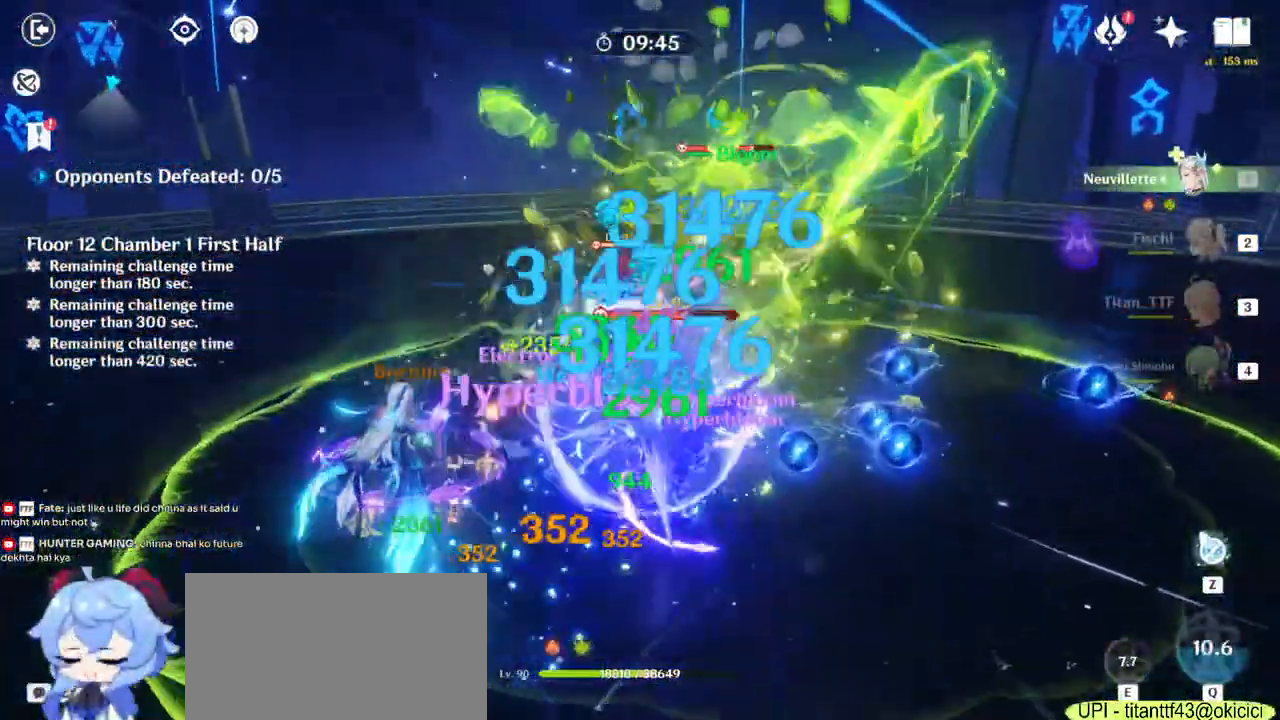
{"keys": ["4", "d"], "mouse": ["wheel"], "events": [[100, "d", "down"], [200, "shift", "down"], [267, "shift", "up"], [283, "s", "up"], [300, "mouse_left", "up"], [317, "q", "down"], [333, "w", "down"], [350, "q", "up"], [400, "w", "up"], [483, "4", "down"], [500, "mouse_wheel", "down"]]}
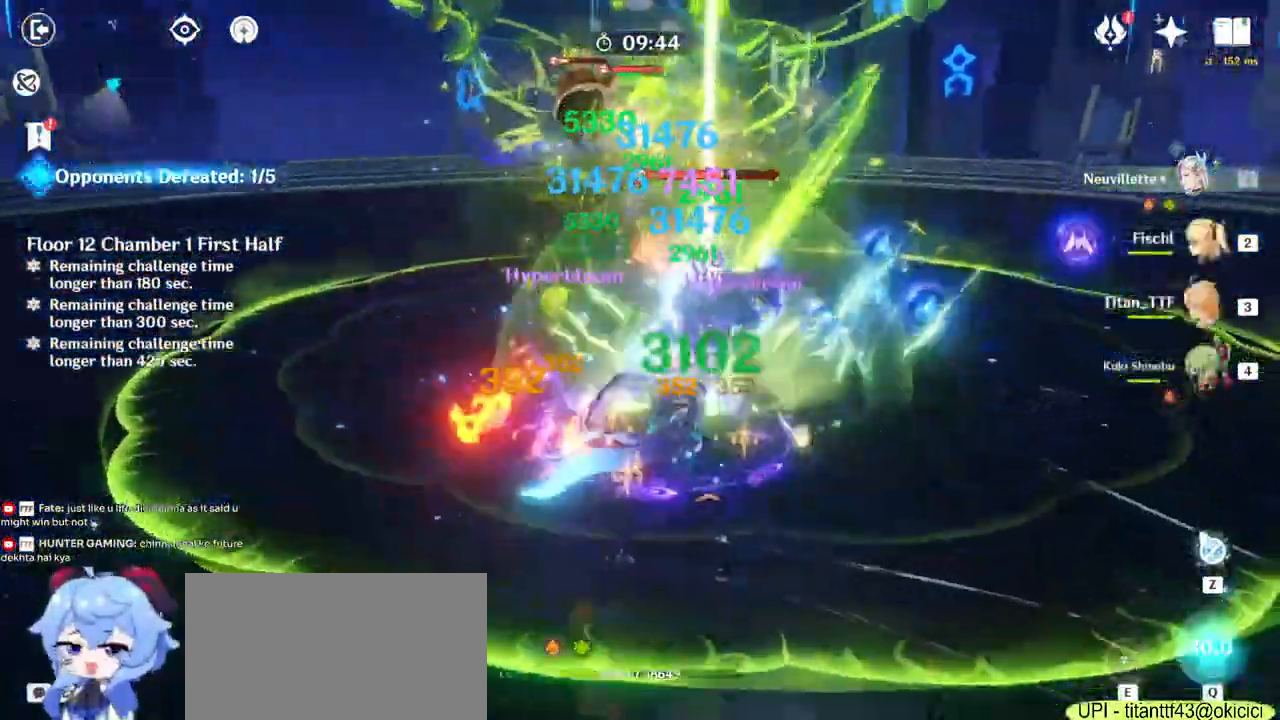
{"keys": ["a", "w"], "mouse": ["left"]}
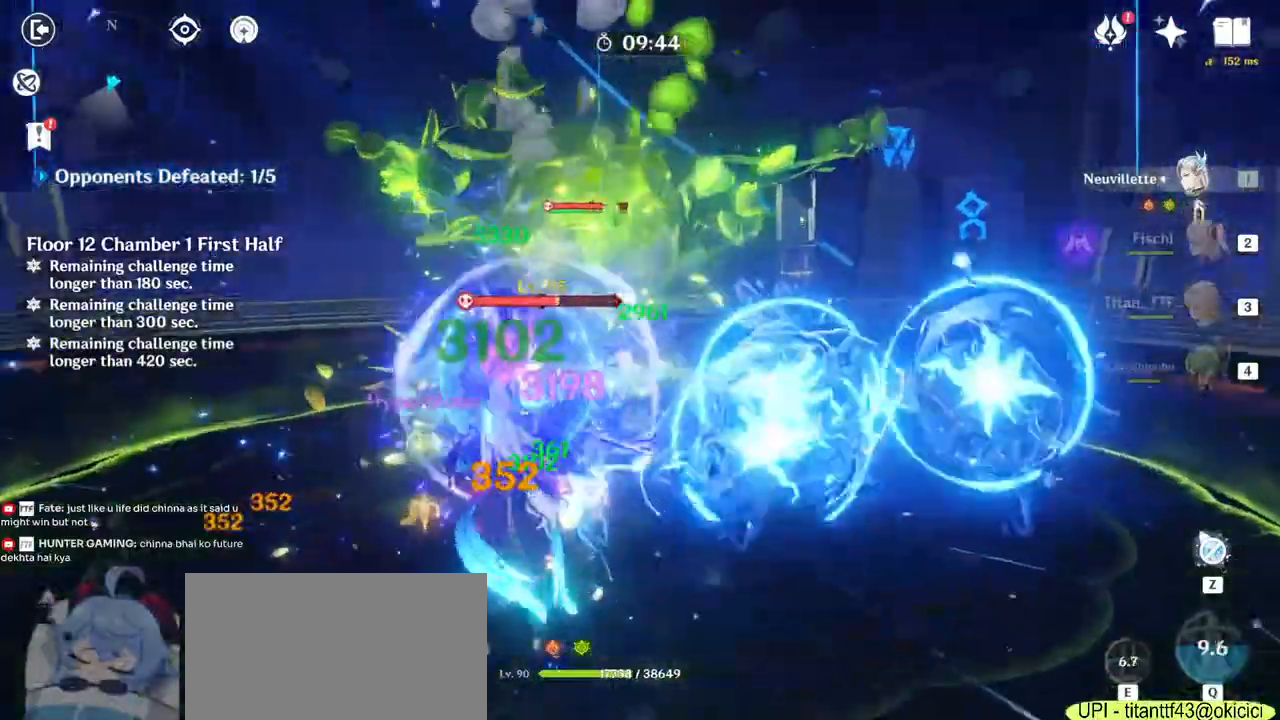
{"keys": ["d"], "mouse": ["left"], "events": [[183, "a", "up"], [350, "d", "down"], [417, "w", "up"]]}
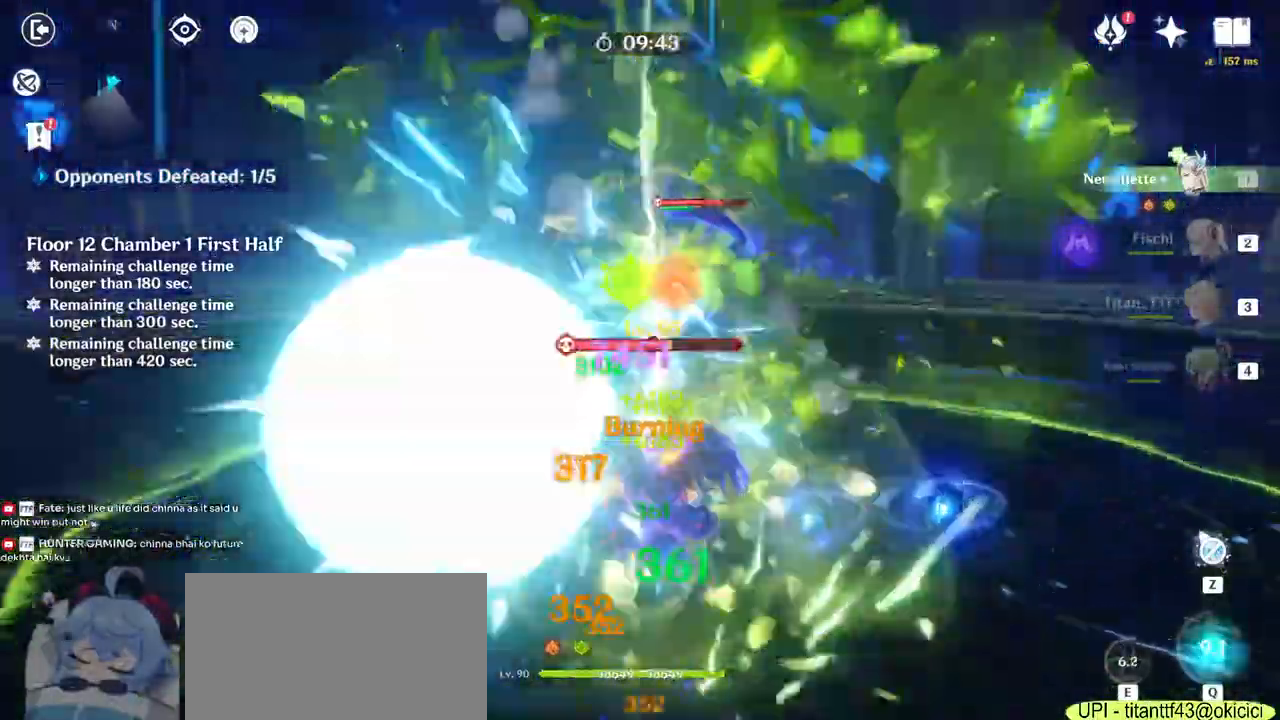
{"keys": ["a"], "mouse": ["left"], "events": [[100, "s", "down"], [183, "d", "up"], [417, "a", "down"], [500, "s", "up"]]}
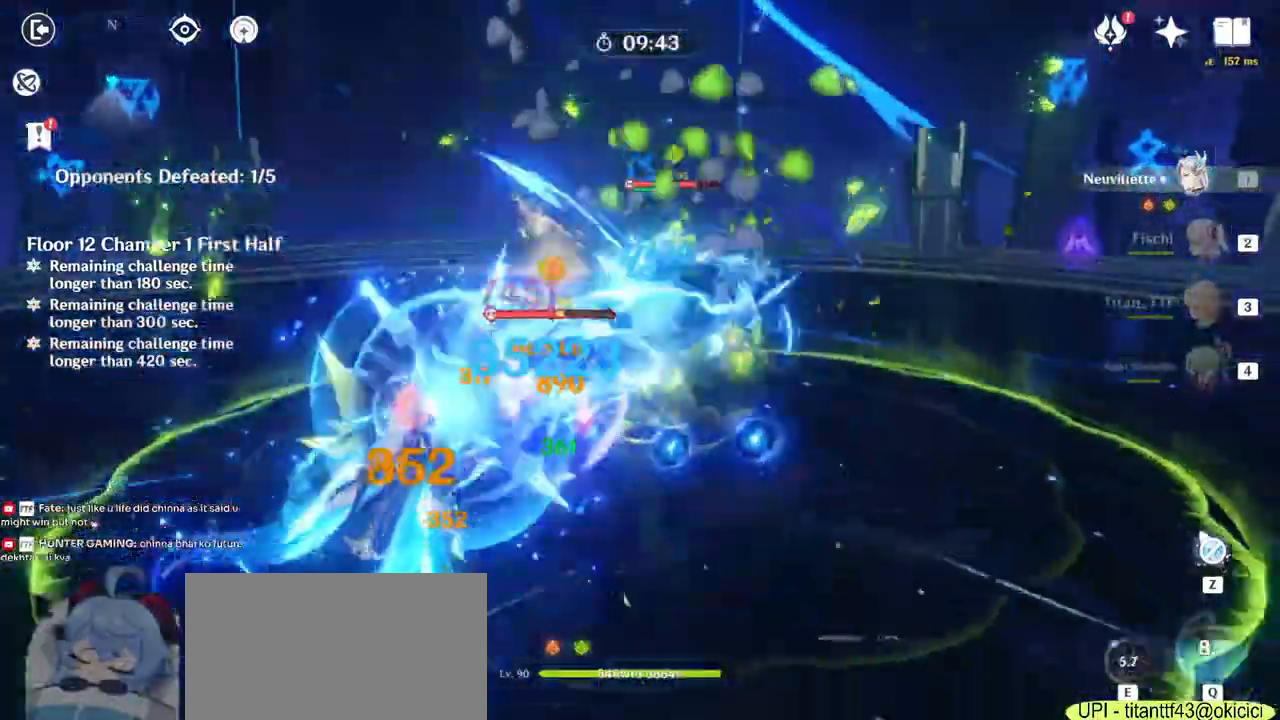
{"keys": ["d", "w"], "mouse": ["left"], "events": [[133, "a", "up"], [183, "w", "down"], [383, "d", "down"]]}
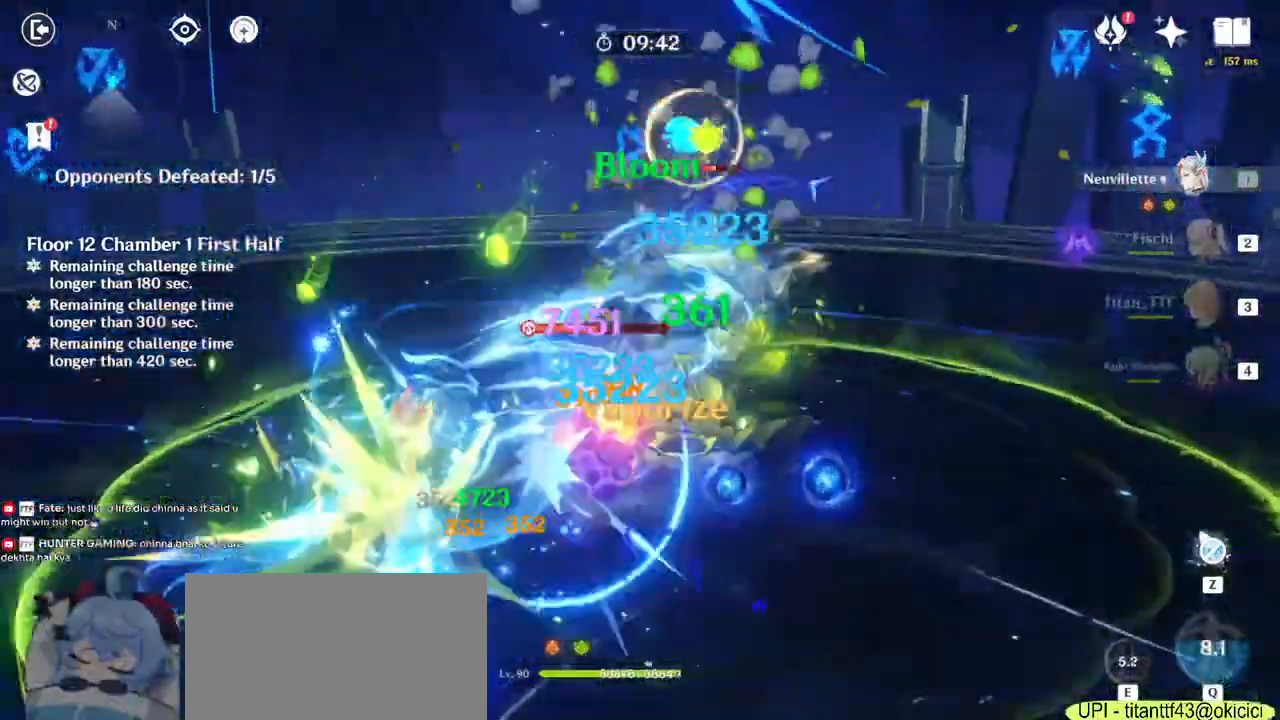
{"keys": ["a"], "mouse": ["left"], "events": [[33, "w", "up"], [233, "d", "up"], [333, "a", "down"]]}
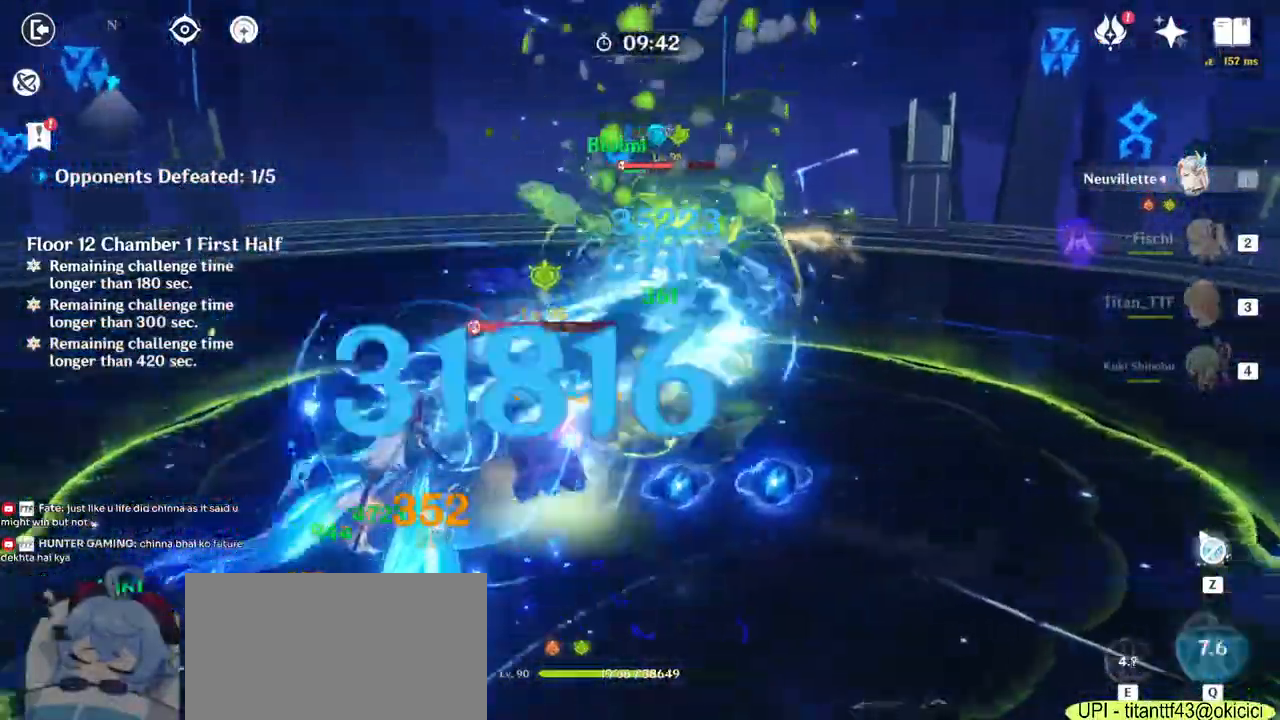
{"keys": ["d"], "mouse": ["left"], "events": [[117, "w", "down"], [167, "a", "up"], [333, "d", "down"], [417, "w", "up"]]}
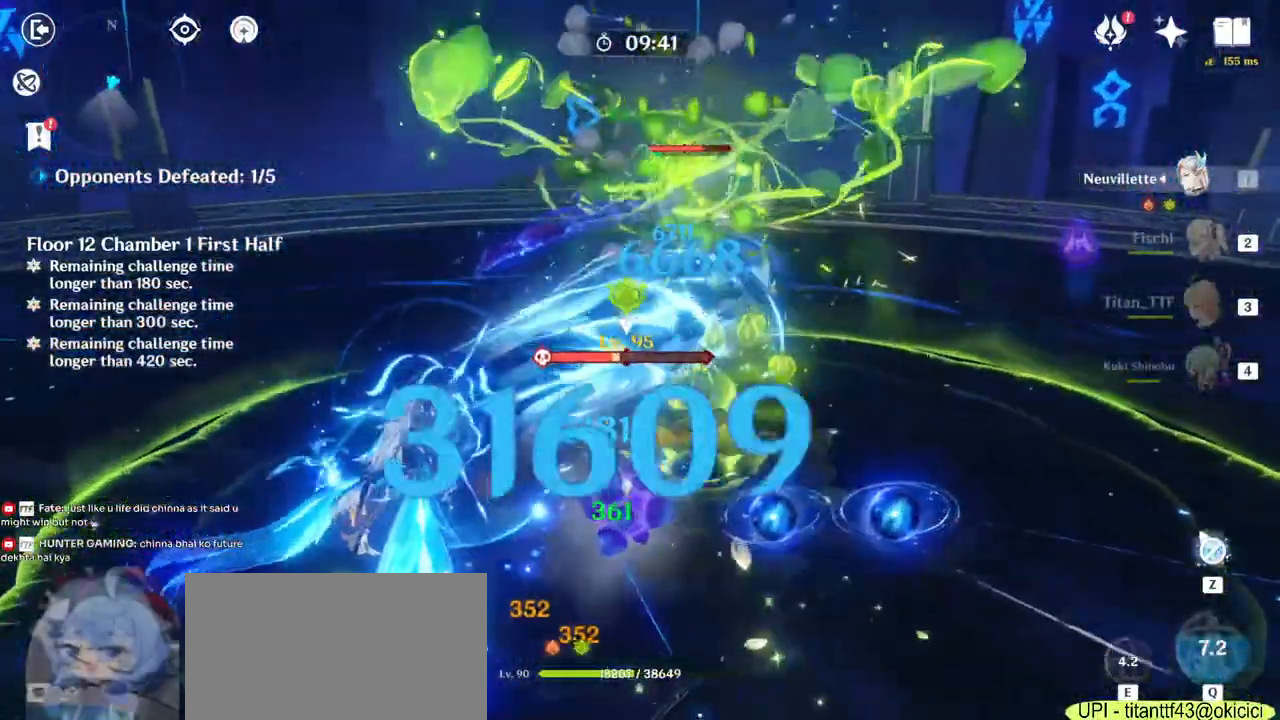
{"keys": ["d"], "mouse": ["left"], "events": []}
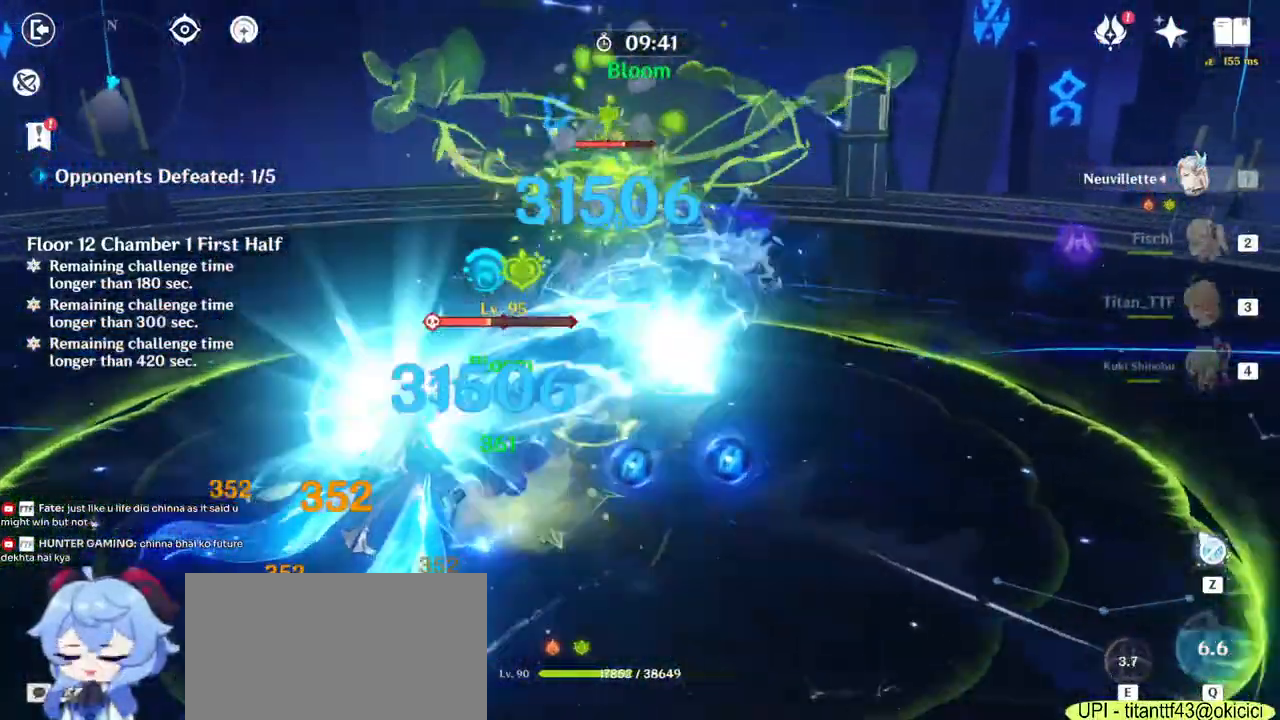
{"keys": ["d", "w"], "mouse": []}
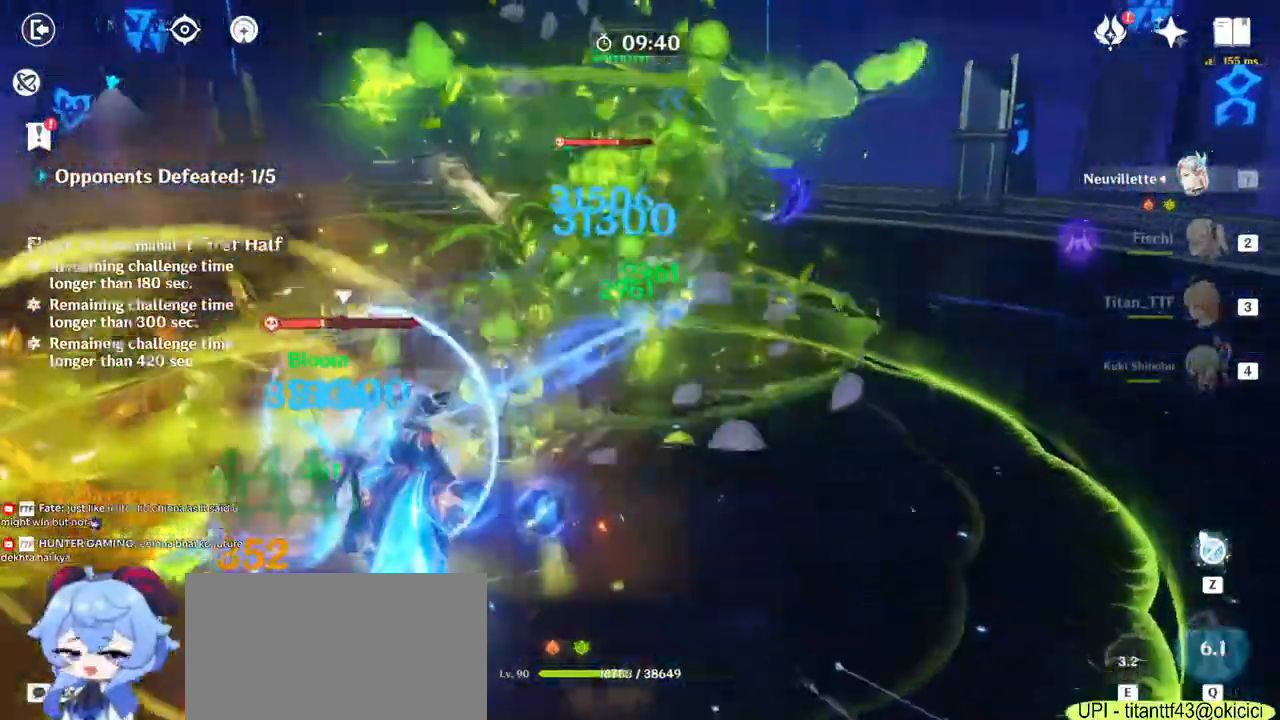
{"keys": ["d", "w"], "mouse": ["right"], "events": [[133, "v", "down"], [150, "mouse_right", "down"], [217, "v", "up"], [267, "mouse_right", "up"], [400, "mouse_right", "down"]]}
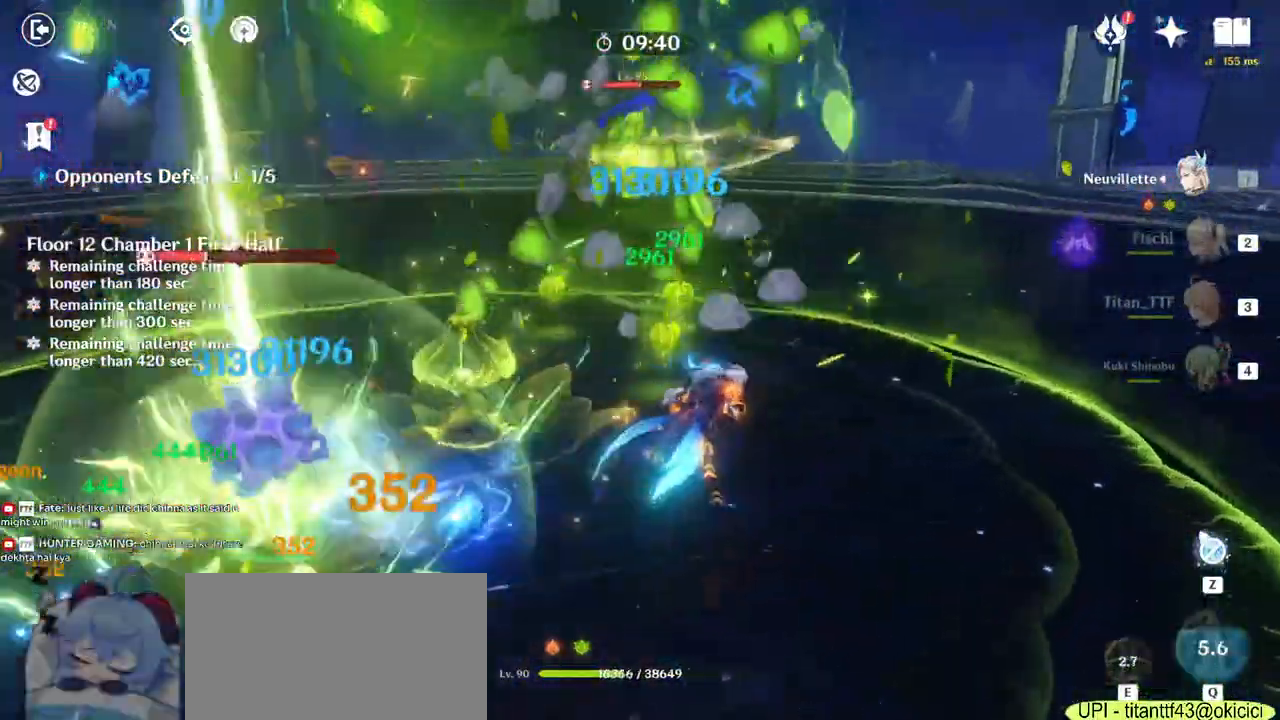
{"keys": ["d", "w"], "mouse": ["right"], "events": [[50, "mouse_right", "up"], [450, "mouse_right", "down"]]}
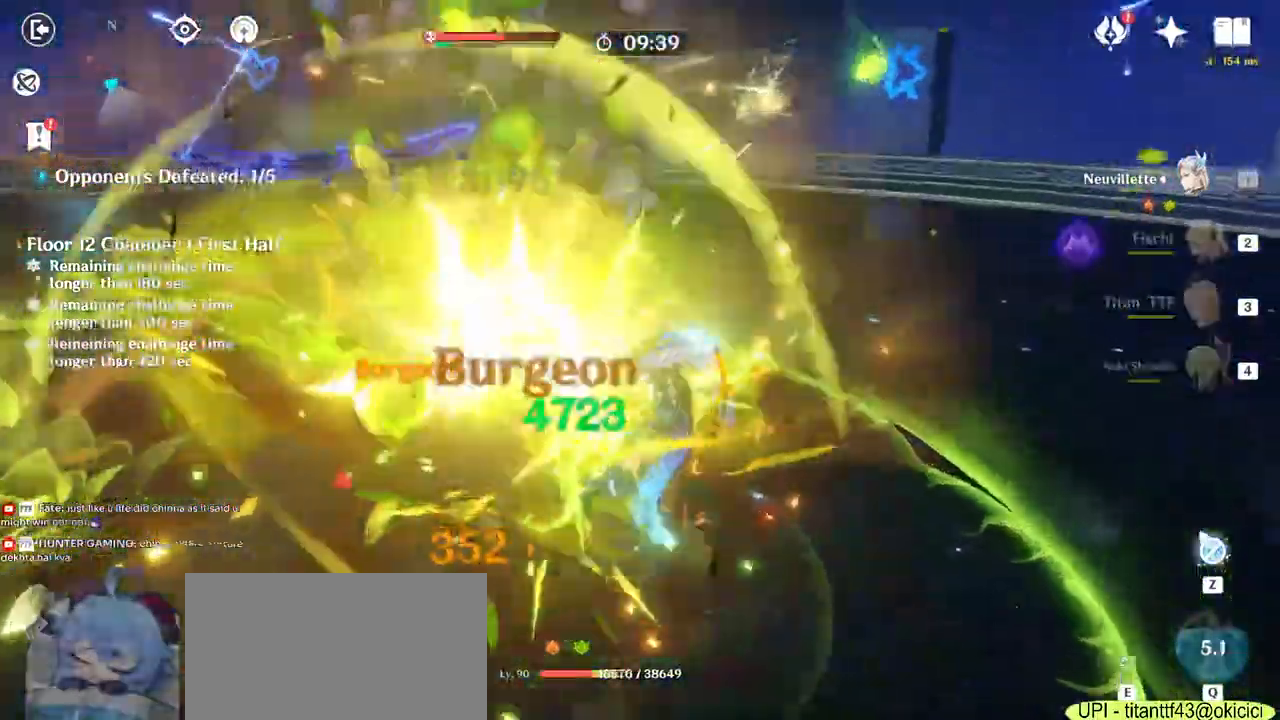
{"keys": ["d", "w"], "mouse": [], "events": [[100, "mouse_right", "up"]]}
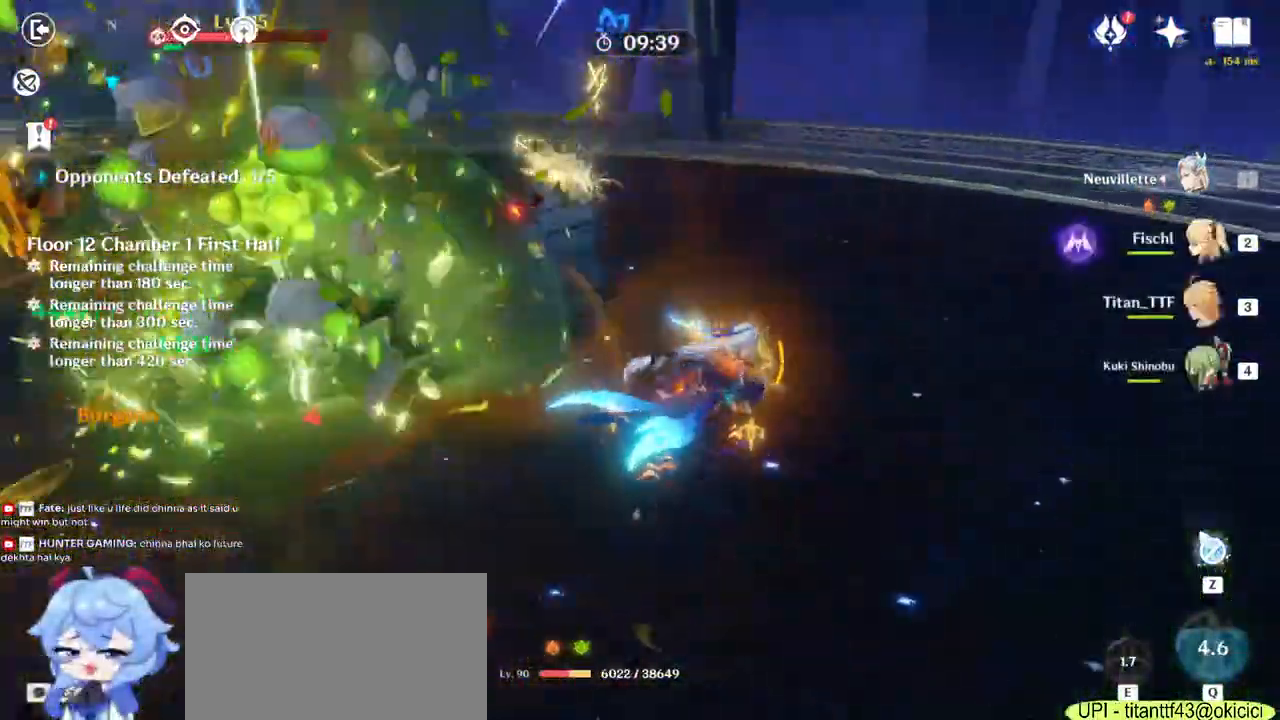
{"keys": ["w"], "mouse": ["left"], "events": [[33, "d", "up"], [300, "mouse_left", "down"], [383, "mouse_left", "up"], [467, "mouse_left", "down"]]}
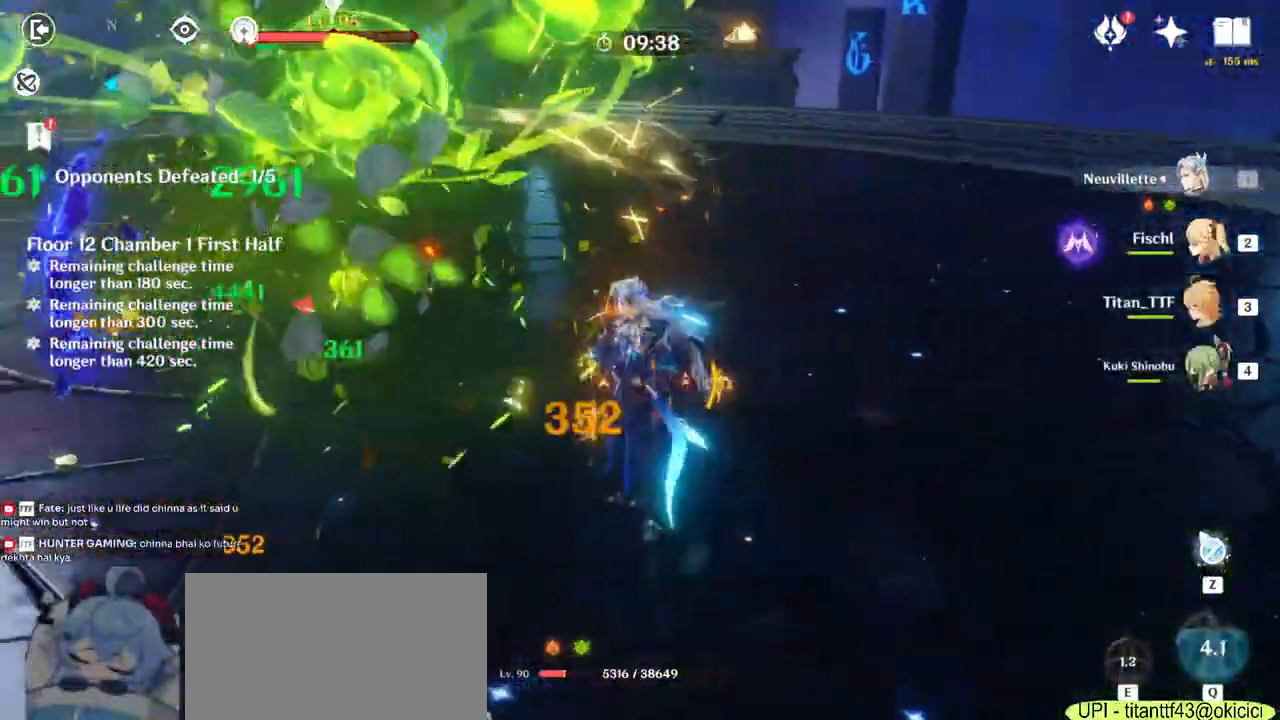
{"keys": ["s"], "mouse": ["right"], "events": [[100, "mouse_left", "up"], [133, "mouse_left", "down"], [183, "mouse_left", "up"], [217, "a", "down"], [233, "w", "up"], [383, "mouse_right", "down"], [417, "s", "down"], [483, "a", "up"]]}
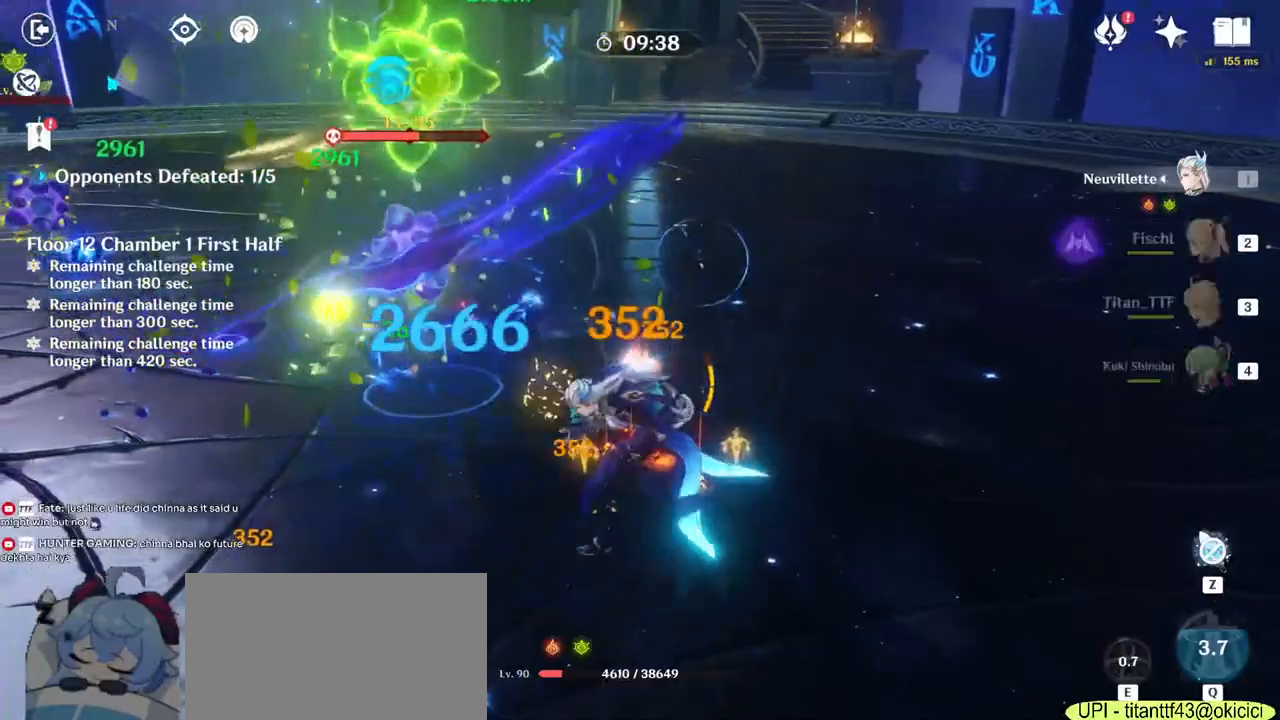
{"keys": ["d"], "mouse": [], "events": [[33, "mouse_right", "up"], [117, "mouse_right", "down"], [233, "mouse_right", "up"], [283, "d", "down"], [367, "s", "up"]]}
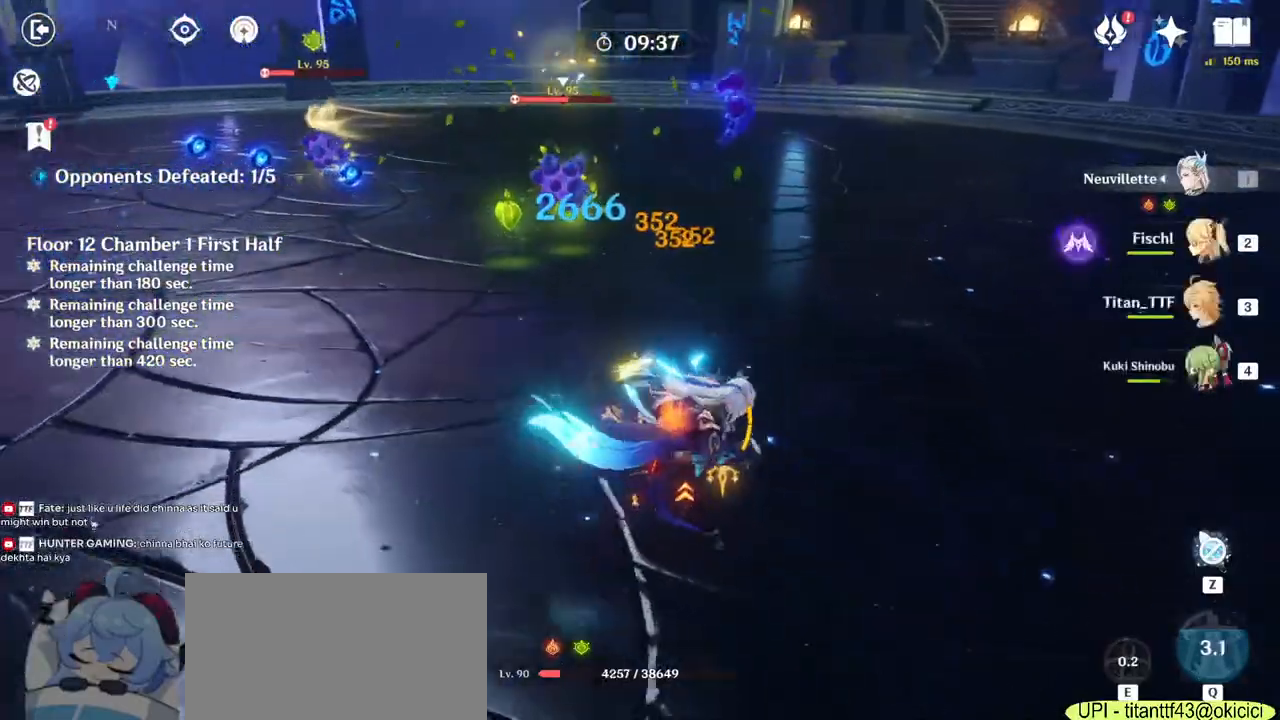
{"keys": ["w"], "mouse": [], "events": [[150, "w", "down"], [167, "mouse_right", "down"], [317, "d", "up"], [333, "mouse_right", "up"]]}
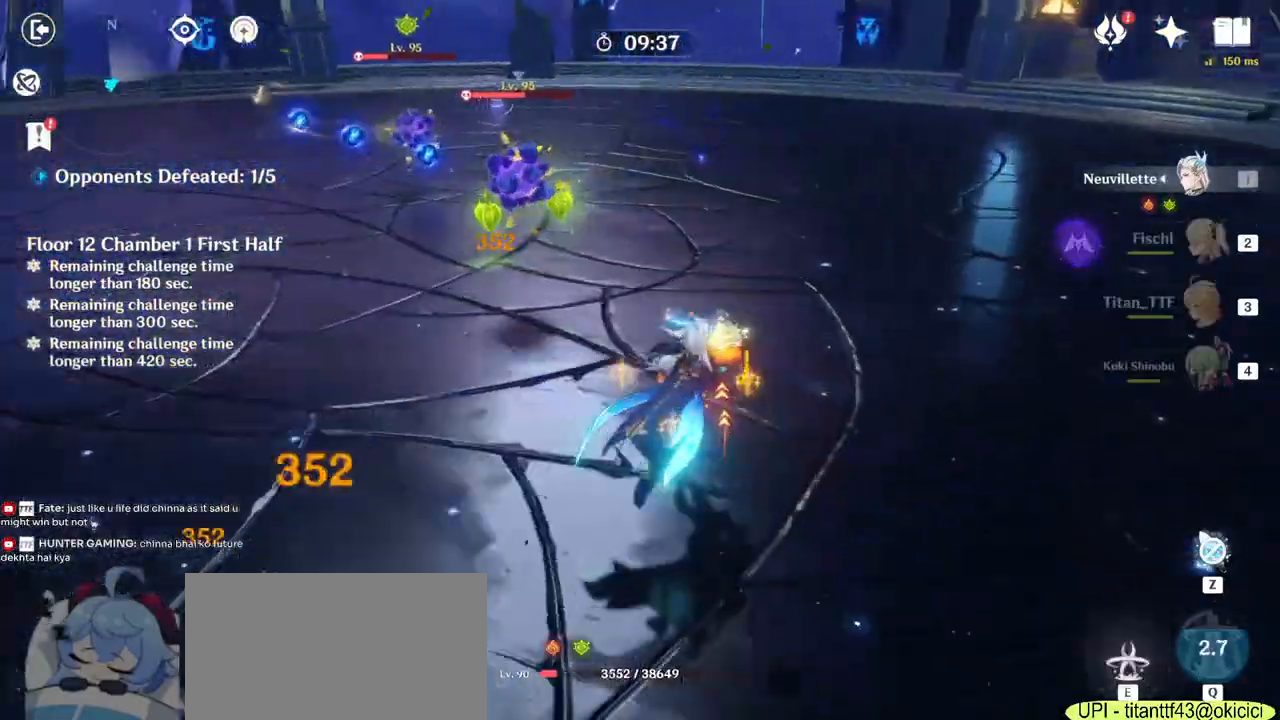
{"keys": ["w"], "mouse": ["left"], "events": [[33, "e", "down"], [117, "e", "up"], [217, "e", "down"], [300, "e", "up"], [433, "mouse_left", "down"]]}
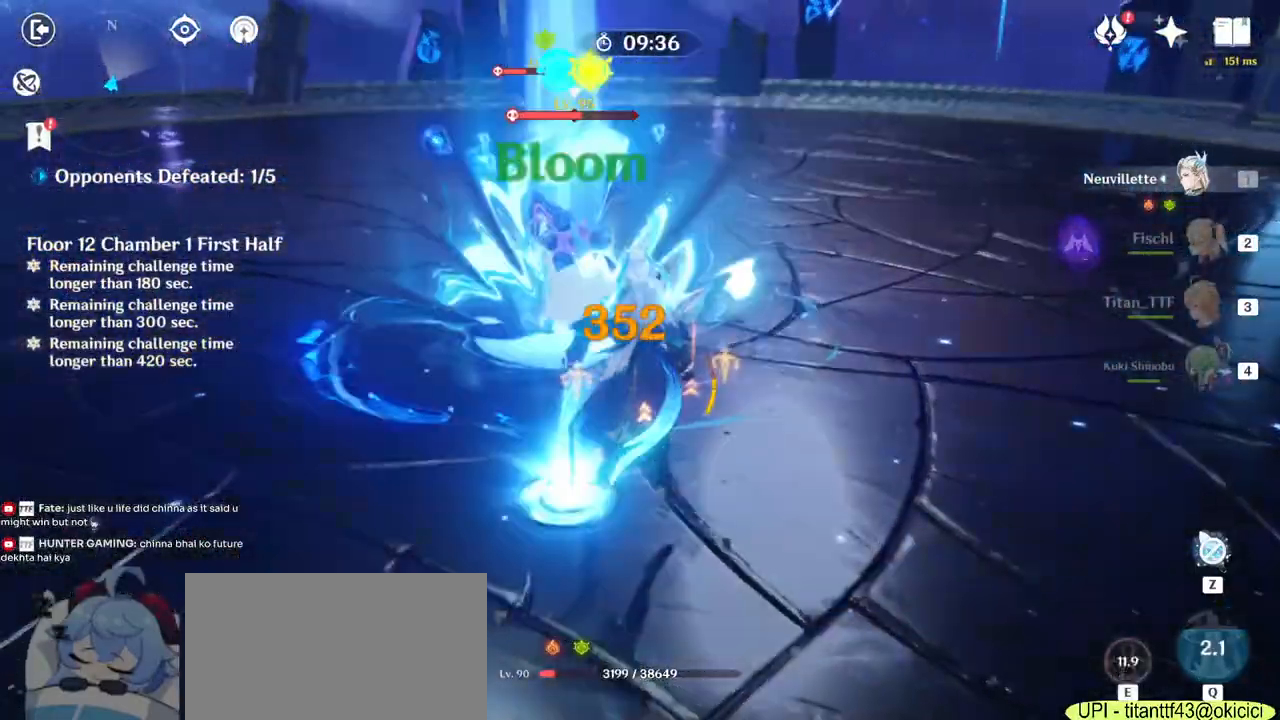
{"keys": ["w"], "mouse": ["left"], "events": []}
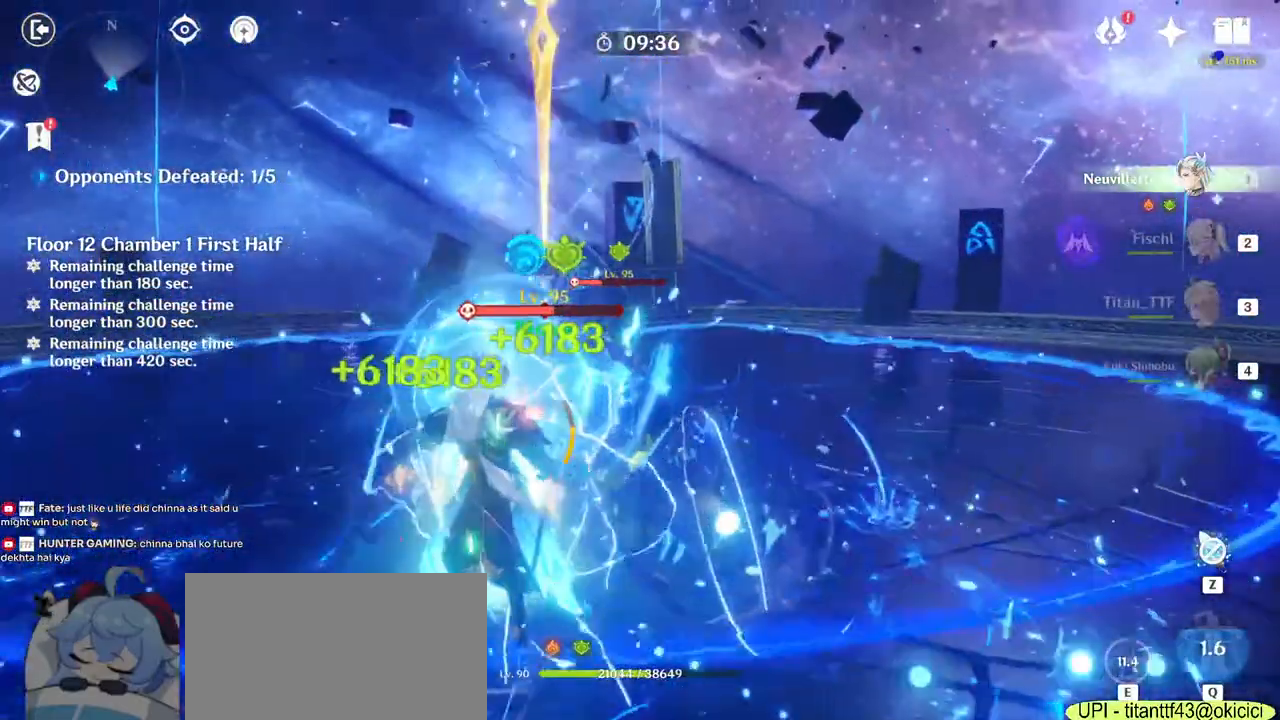
{"keys": [], "mouse": ["left"]}
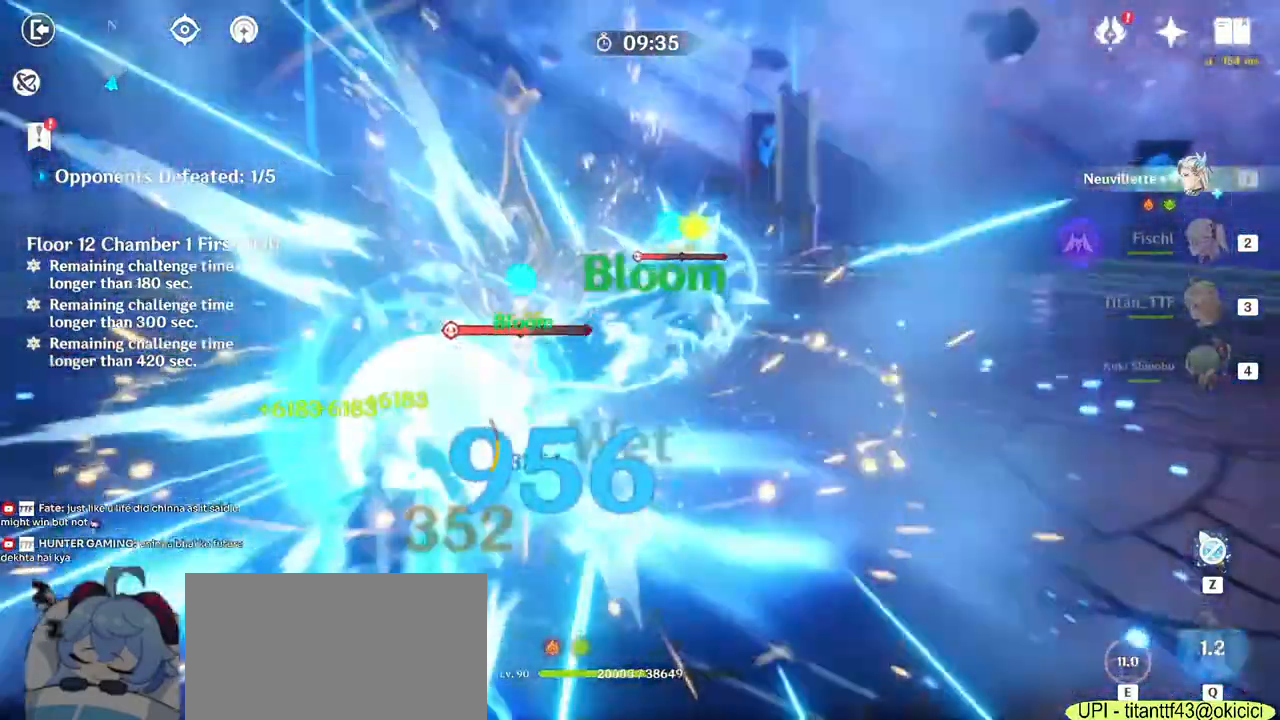
{"keys": [], "mouse": ["left"], "events": []}
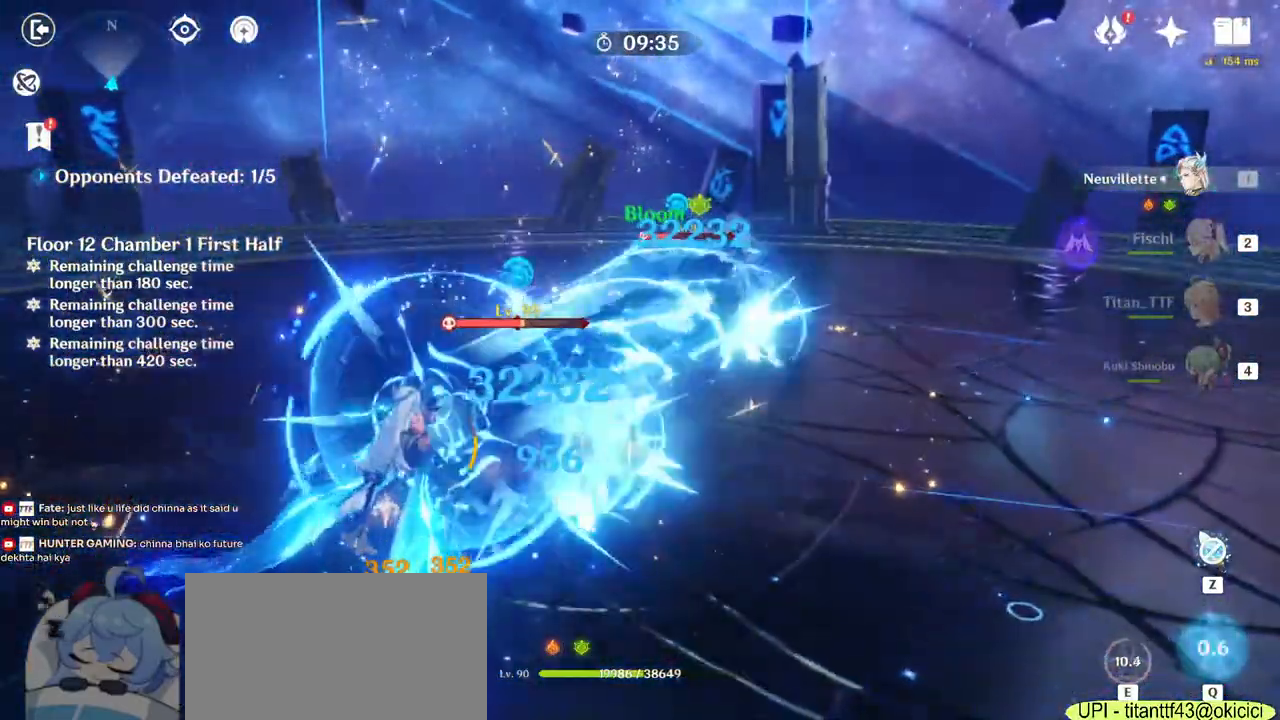
{"keys": [], "mouse": ["left"], "events": [[150, "a", "down"], [283, "s", "down"], [317, "a", "up"], [400, "s", "up"]]}
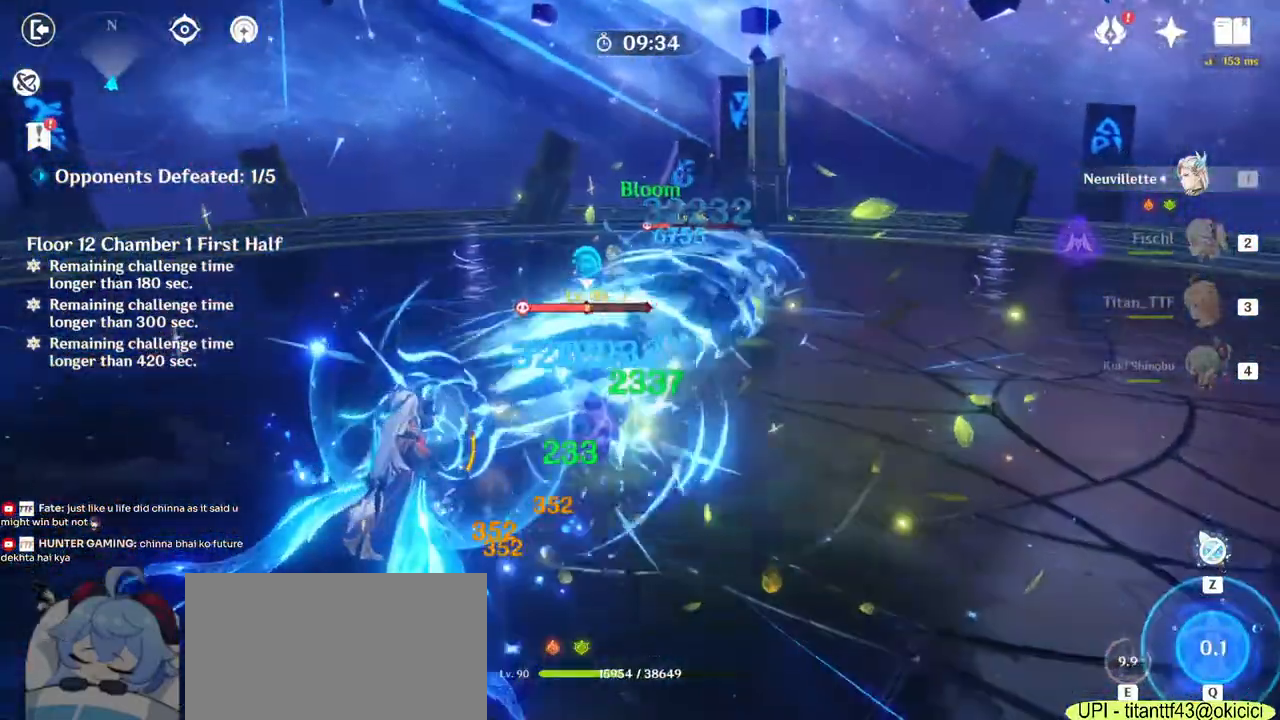
{"keys": [], "mouse": ["left"], "events": []}